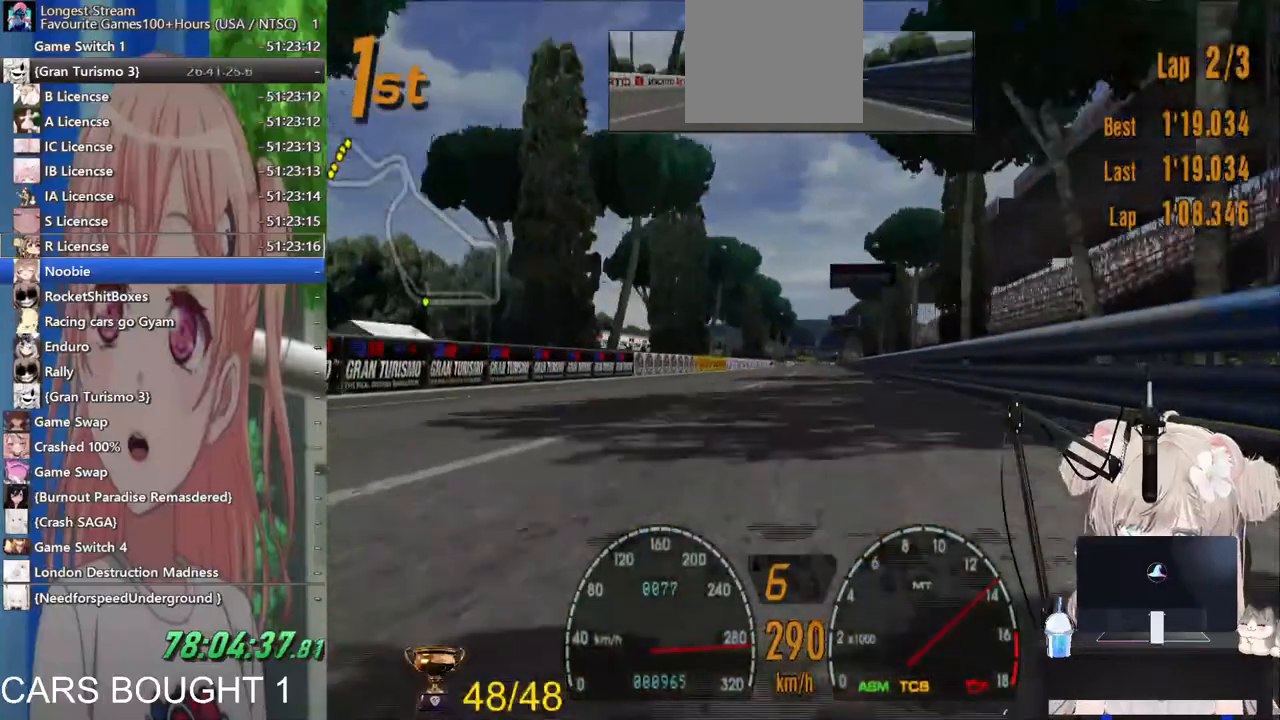
Gameplay with a controller (PlayStation layout); each line is a JSON object with the inputs held at the frame after it. "events" lists button and stick changes between this image and that frame as [ms after this image, input, new state], when the widget could be followed in between.
{"buttons": ["R2"], "left_stick": "center", "right_stick": "center", "events": [[367, "left_stick", "right"], [500, "left_stick", "center"]]}
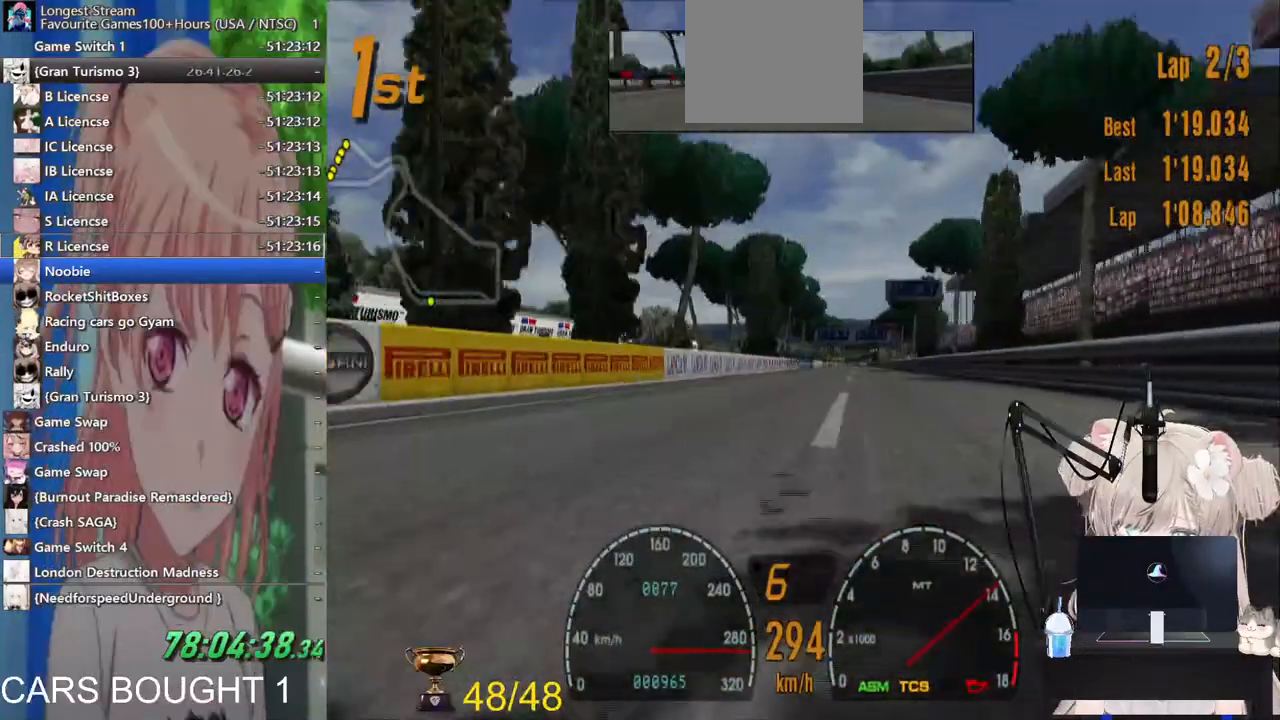
{"buttons": ["R2"], "left_stick": "center", "right_stick": "center", "events": []}
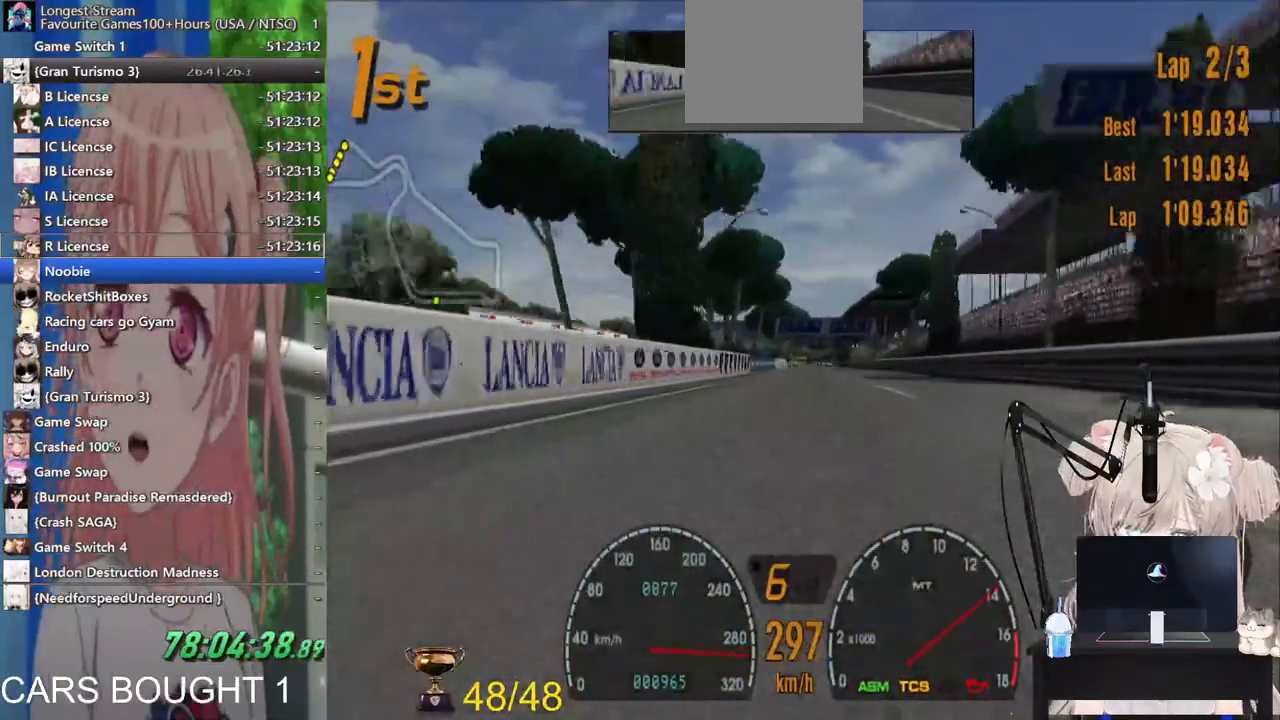
{"buttons": ["R2"], "left_stick": "center", "right_stick": "center", "events": []}
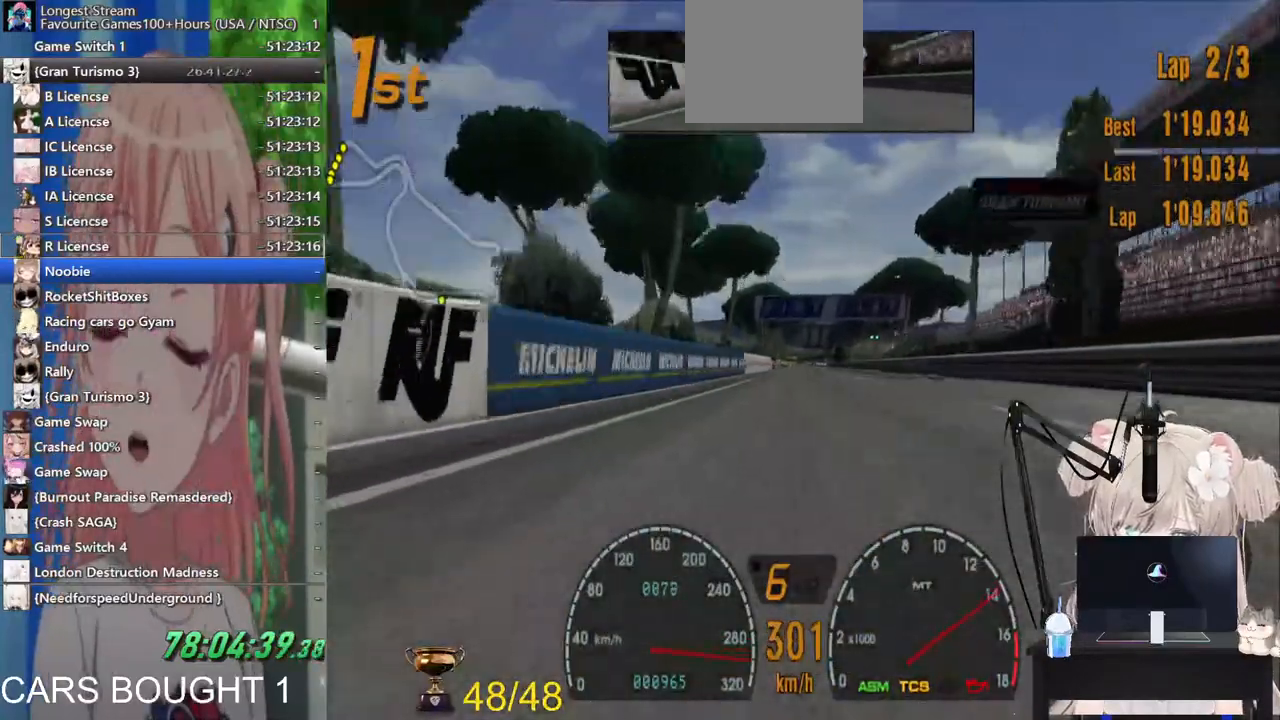
{"buttons": ["R2"], "left_stick": "center", "right_stick": "center", "events": []}
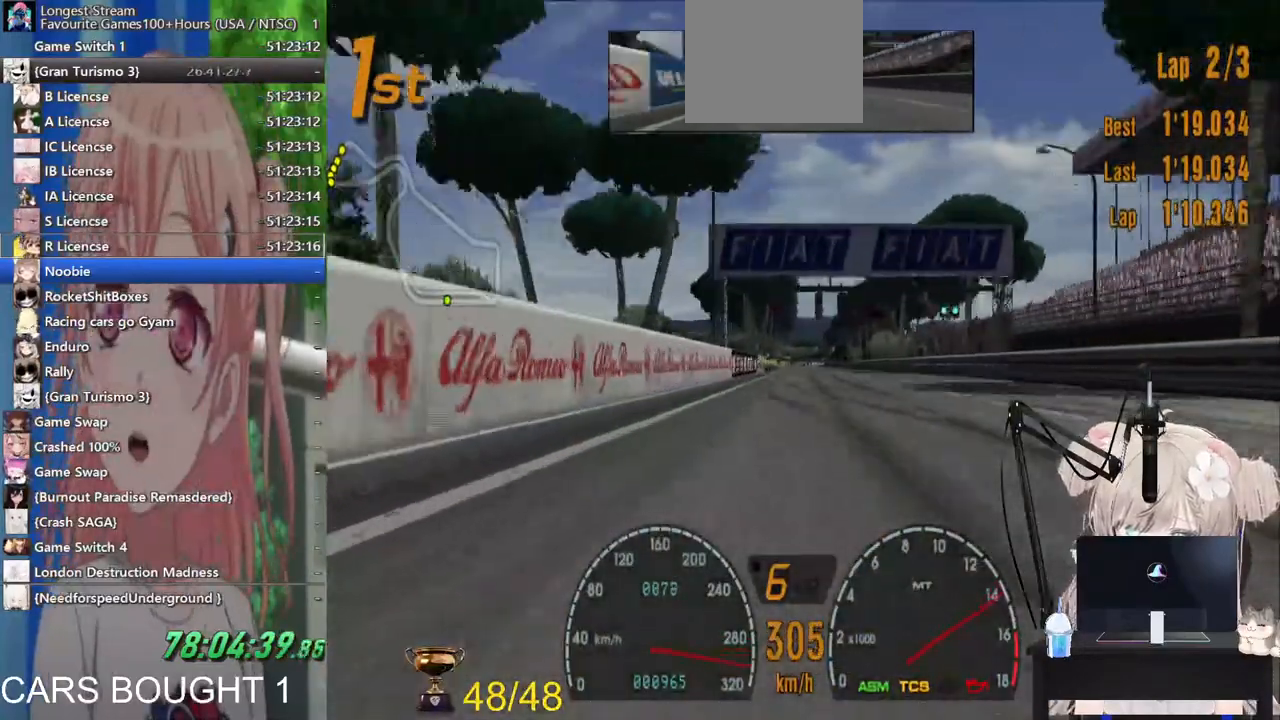
{"buttons": ["R2"], "left_stick": "right", "right_stick": "center", "events": [[483, "left_stick", "right"]]}
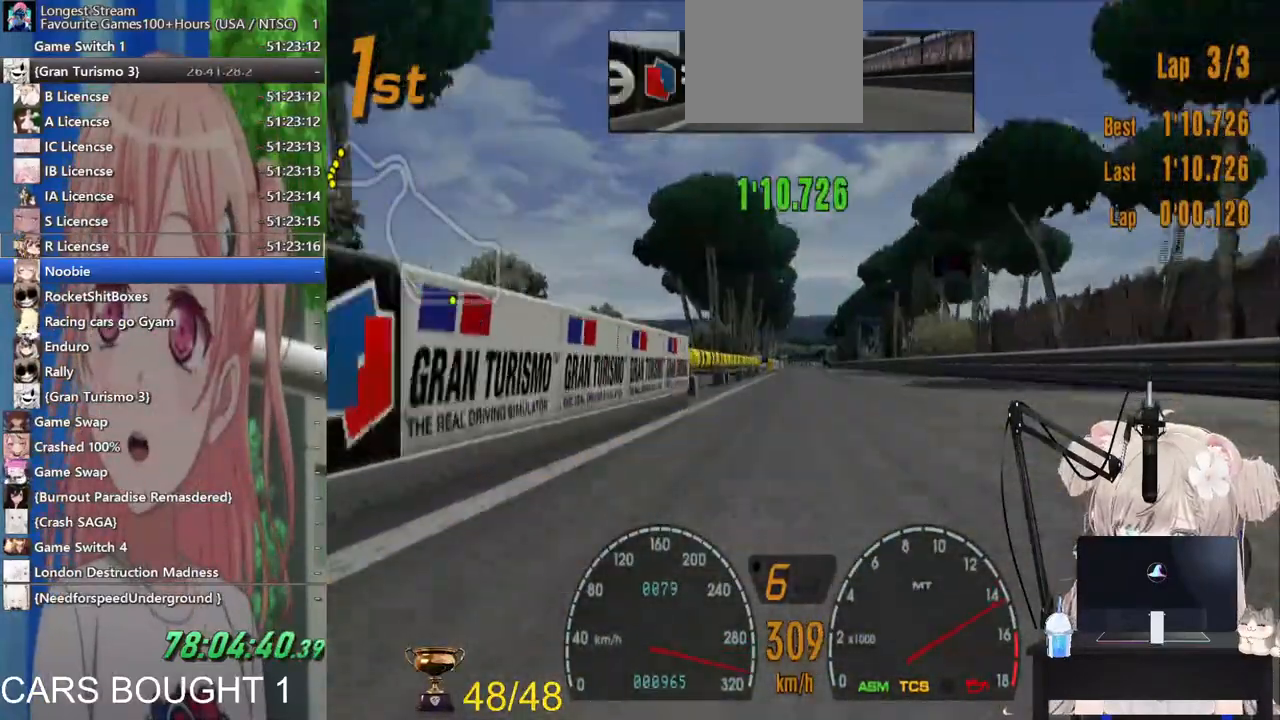
{"buttons": ["R2"], "left_stick": "center", "right_stick": "center", "events": [[317, "left_stick", "center"]]}
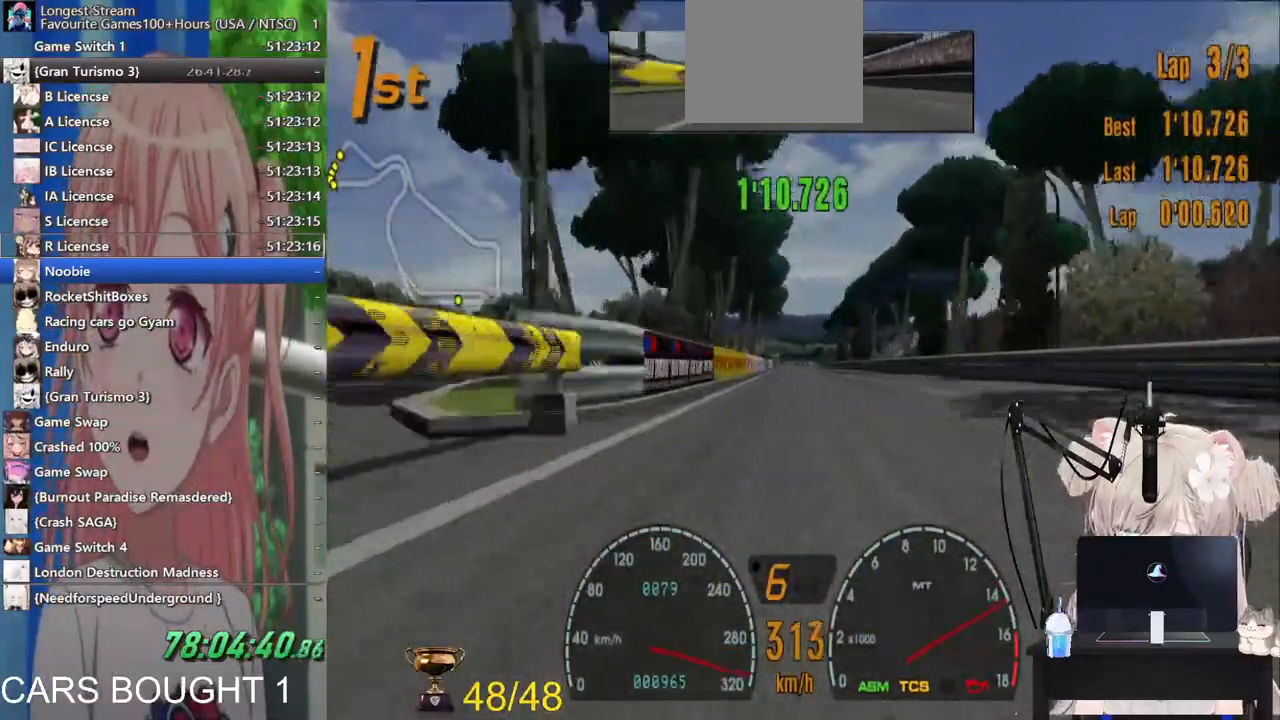
{"buttons": ["R2"], "left_stick": "center", "right_stick": "center", "events": []}
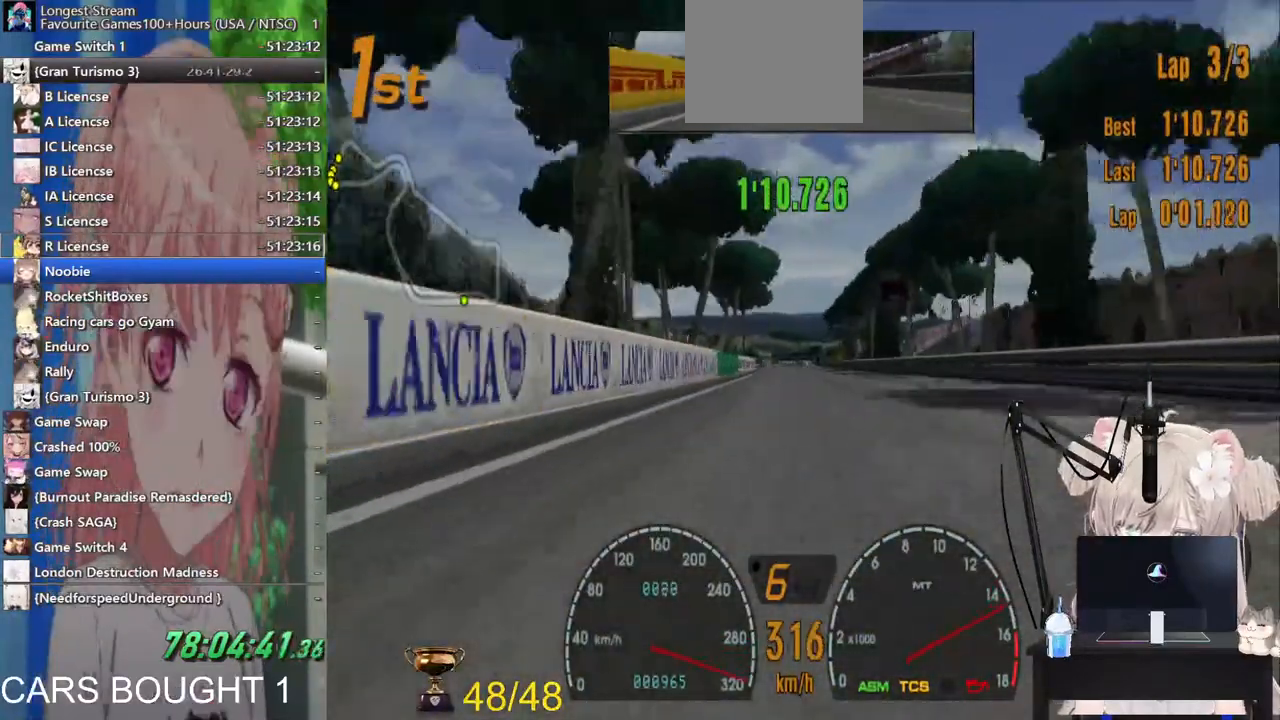
{"buttons": ["R2"], "left_stick": "center", "right_stick": "center", "events": []}
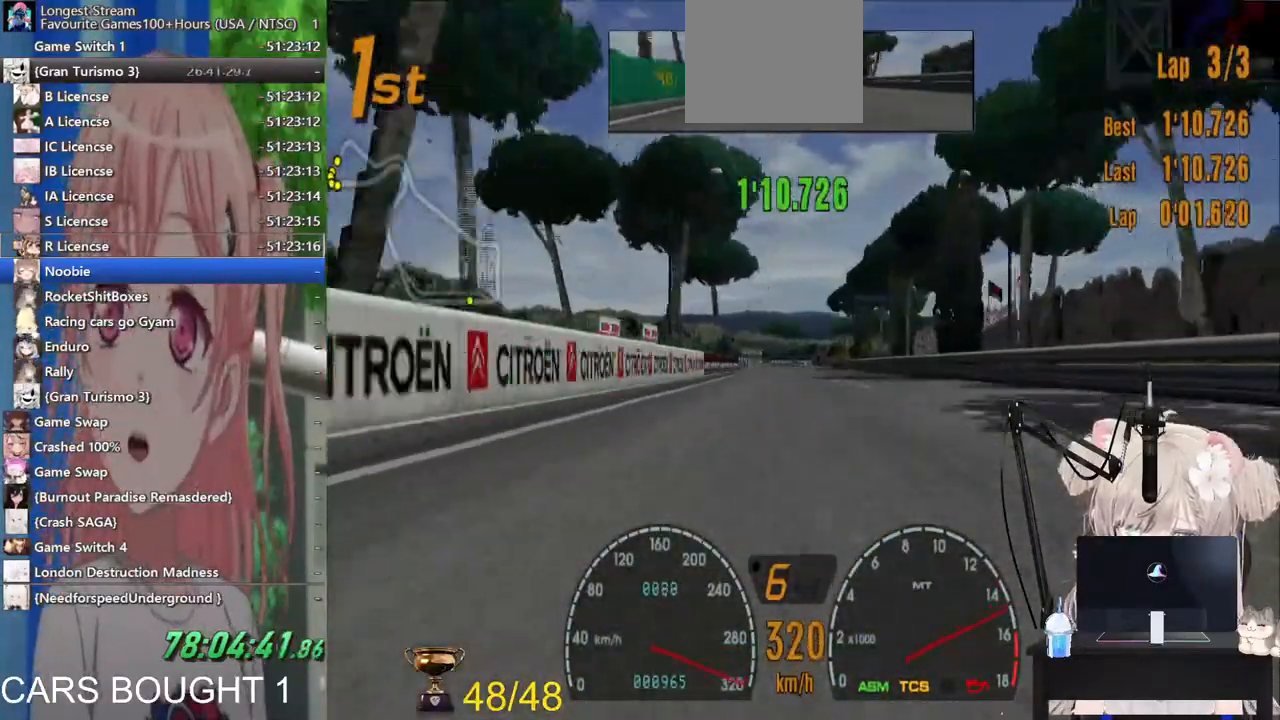
{"buttons": ["R2"], "left_stick": "right", "right_stick": "center", "events": [[317, "CROSS", "down"], [317, "left_stick", "right"], [500, "CROSS", "up"]]}
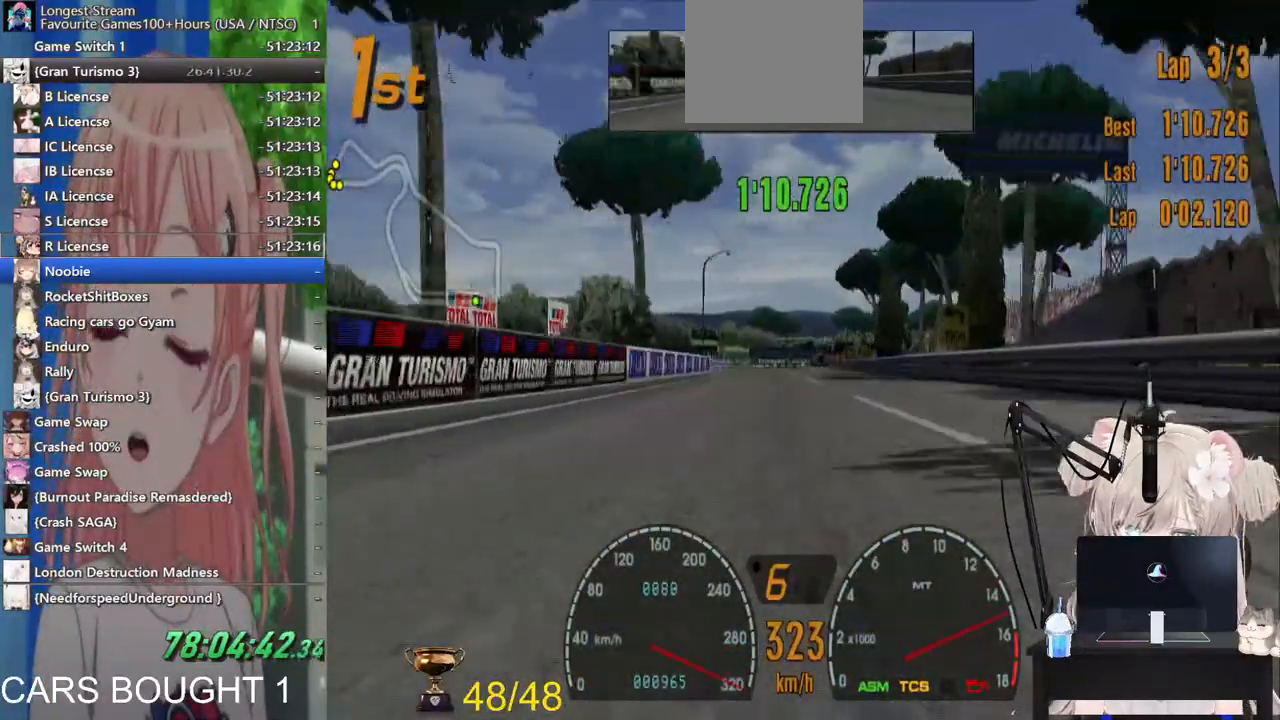
{"buttons": ["SQUARE", "L2"], "left_stick": "right", "right_stick": "center", "events": [[383, "L2", "down"], [400, "R2", "up"], [400, "SQUARE", "down"]]}
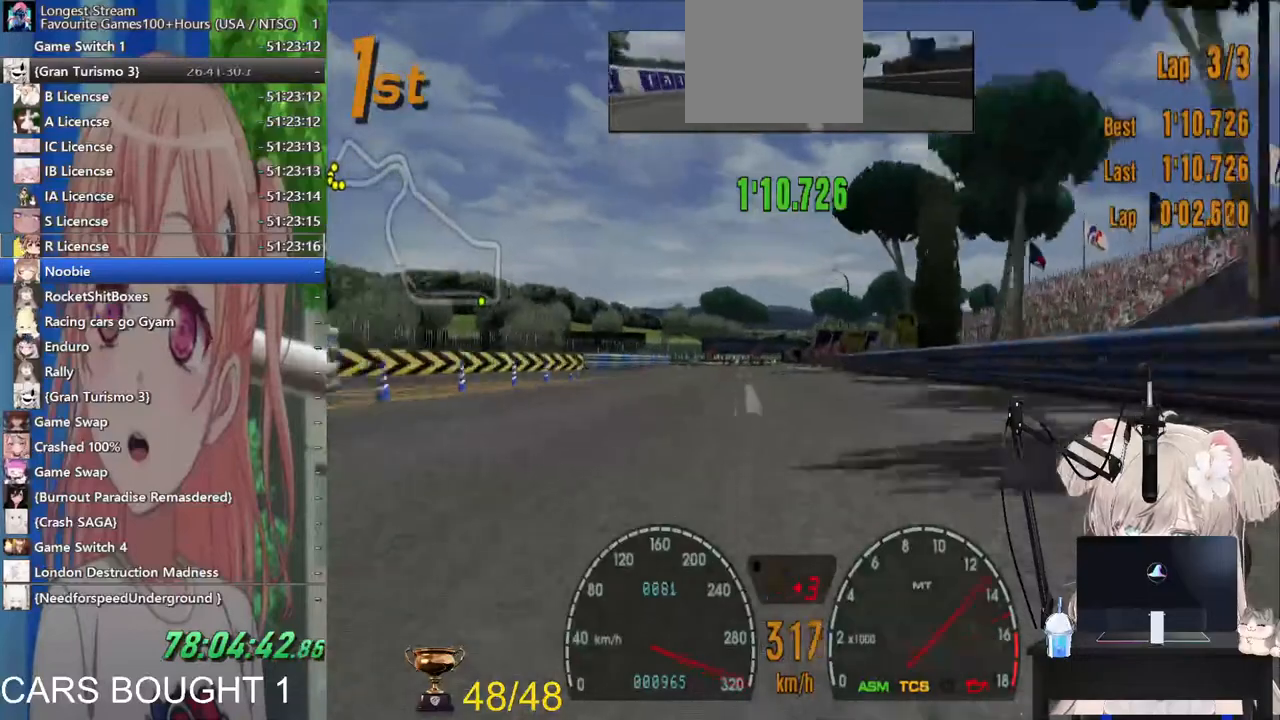
{"buttons": ["L2"], "left_stick": "center", "right_stick": "center", "events": [[83, "SQUARE", "up"], [300, "SQUARE", "down"], [467, "left_stick", "center"], [483, "SQUARE", "up"]]}
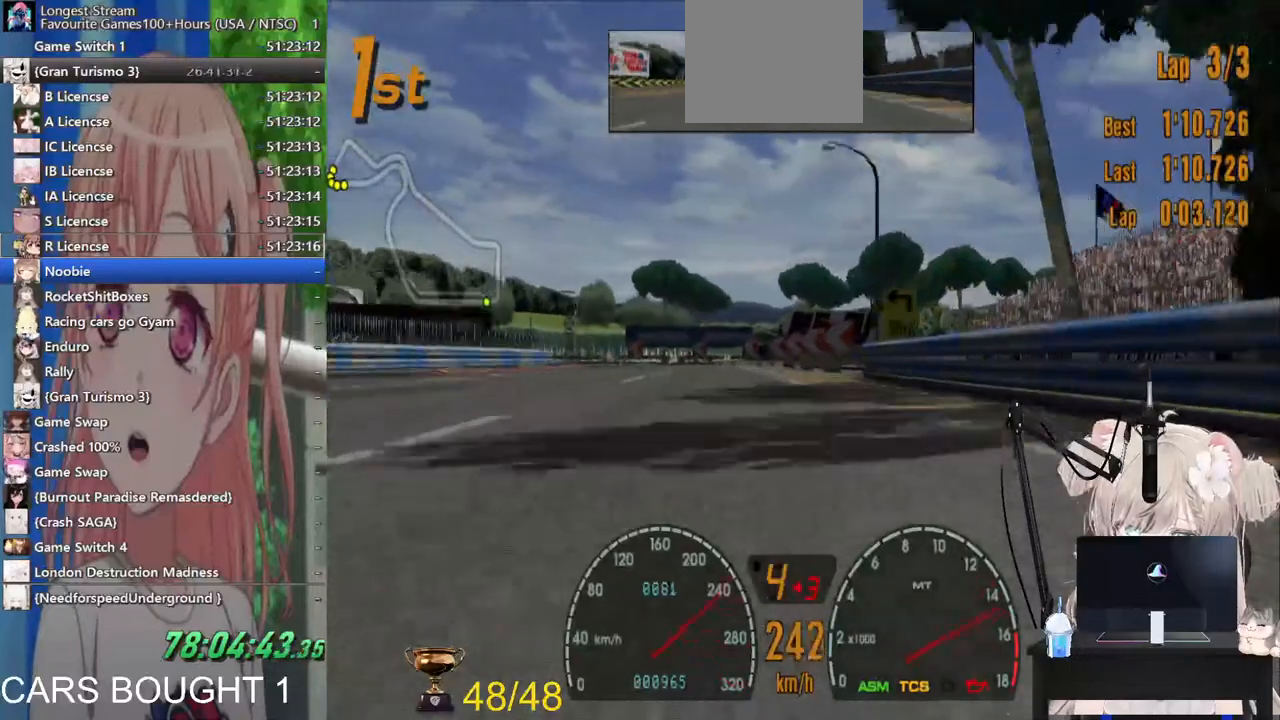
{"buttons": ["L2"], "left_stick": "left", "right_stick": "center", "events": [[17, "left_stick", "left"], [267, "left_stick", "center"], [283, "SQUARE", "down"], [367, "left_stick", "left"], [433, "SQUARE", "up"]]}
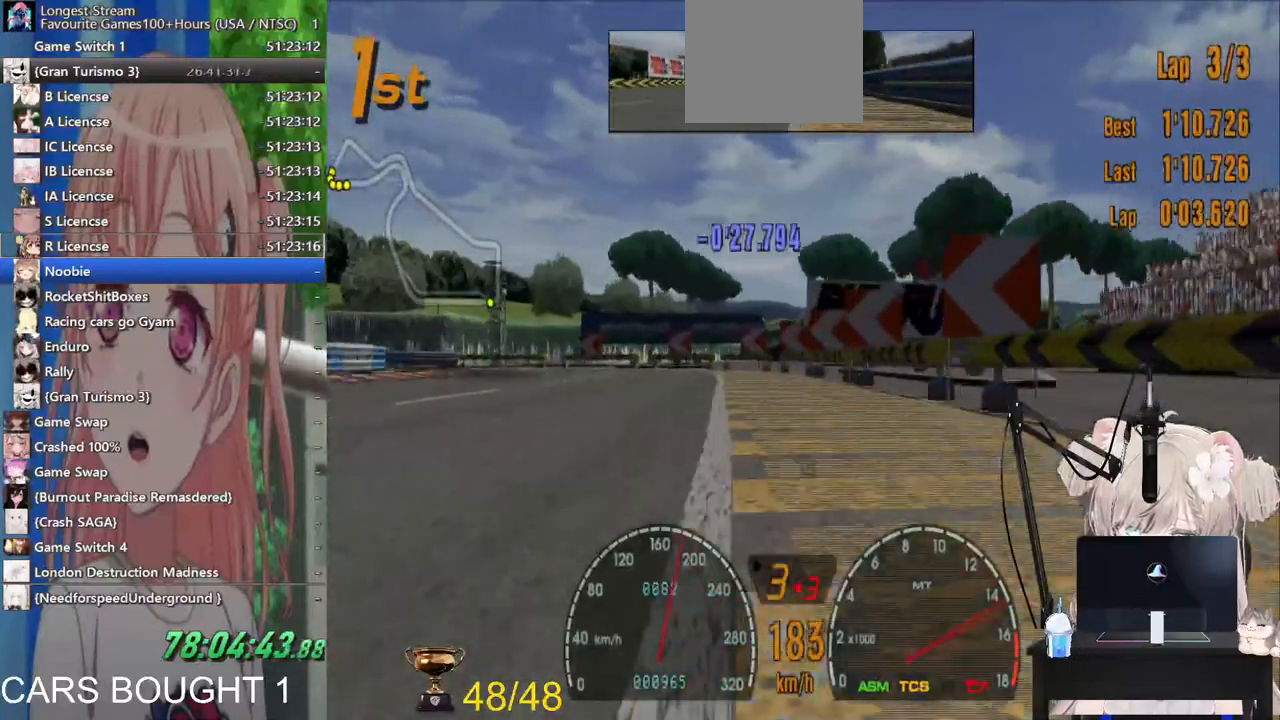
{"buttons": ["L2"], "left_stick": "left", "right_stick": "center", "events": [[283, "SQUARE", "down"], [433, "SQUARE", "up"]]}
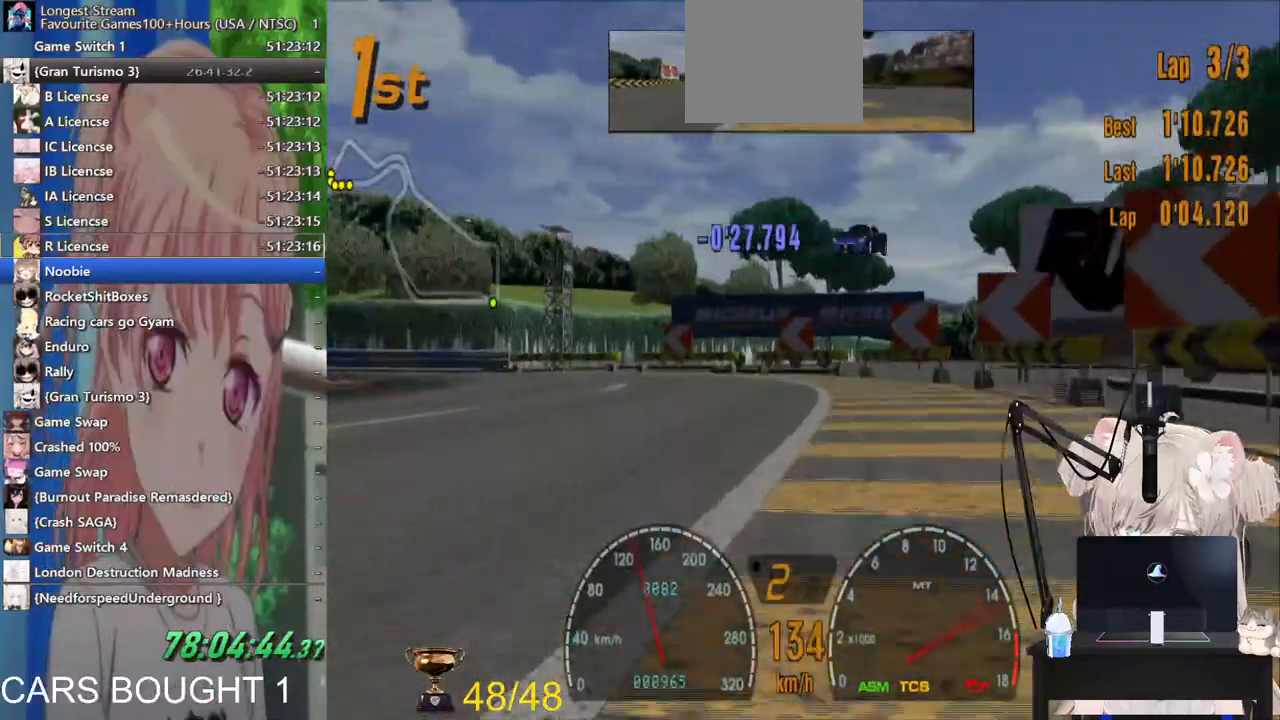
{"buttons": [], "left_stick": "left", "right_stick": "center", "events": [[183, "L2", "up"]]}
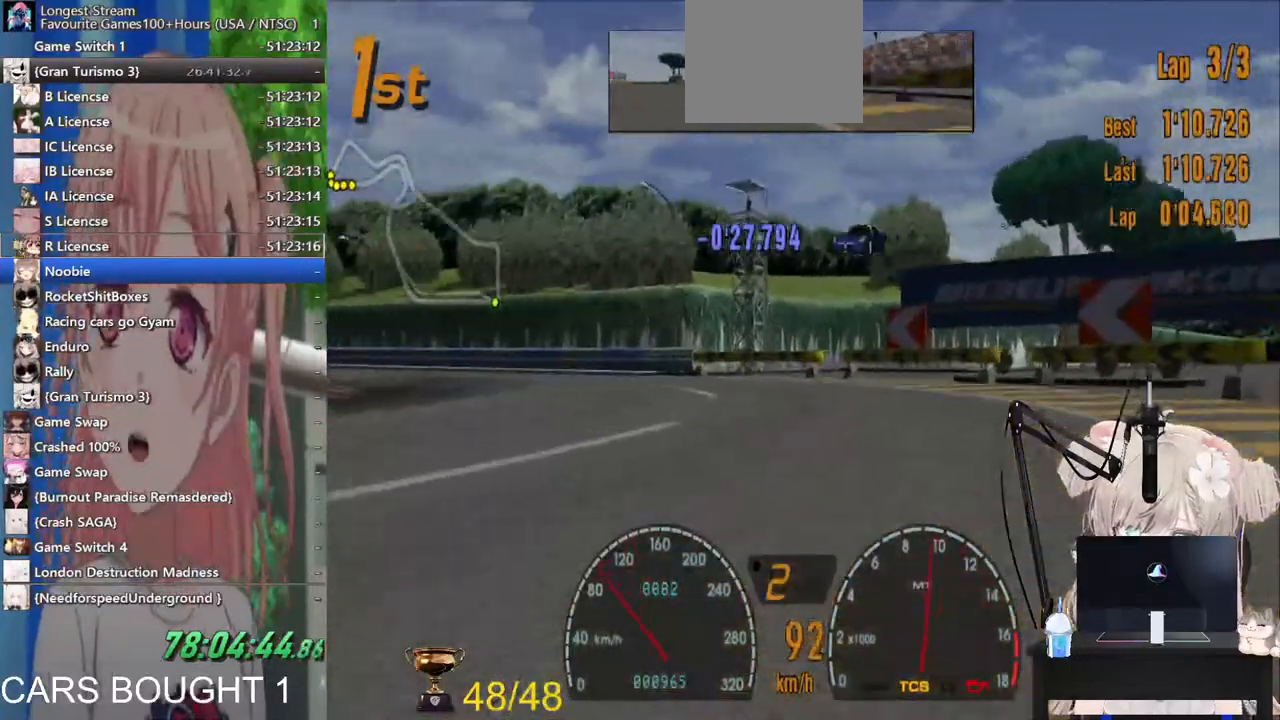
{"buttons": ["R2"], "left_stick": "left", "right_stick": "center", "events": [[67, "R2", "down"]]}
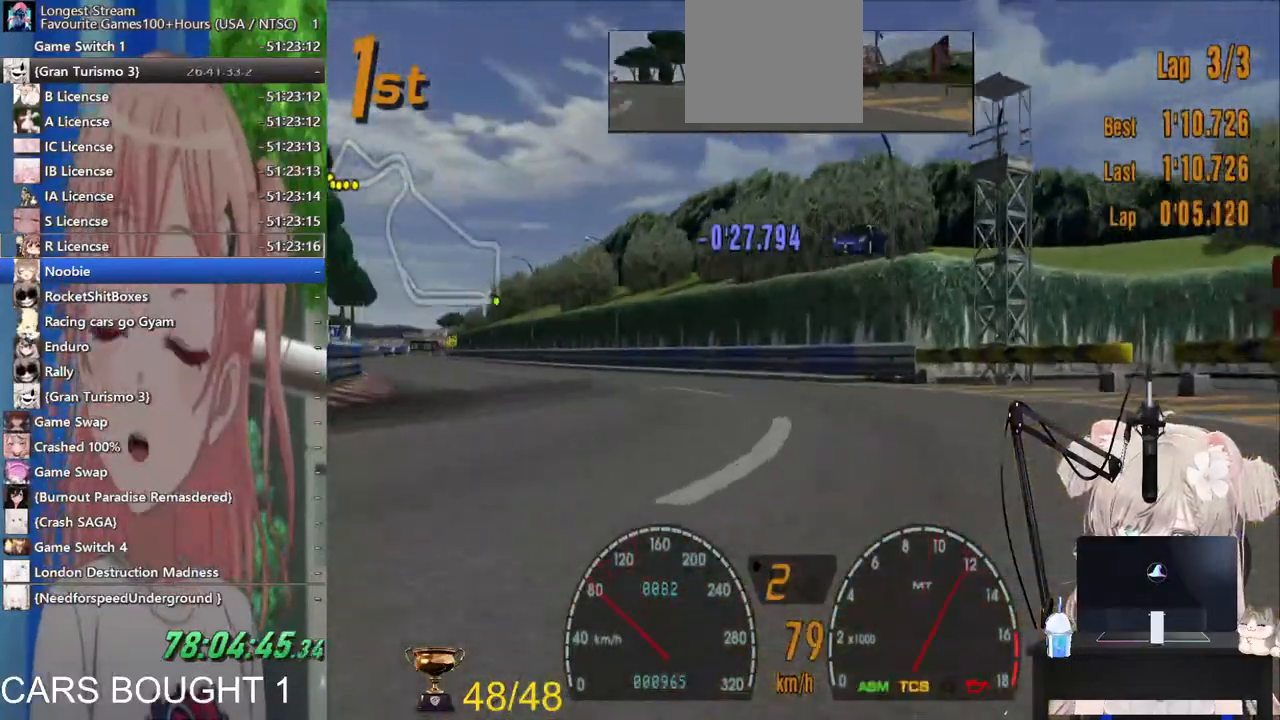
{"buttons": ["R2"], "left_stick": "down-left", "right_stick": "center", "events": [[283, "left_stick", "down-left"]]}
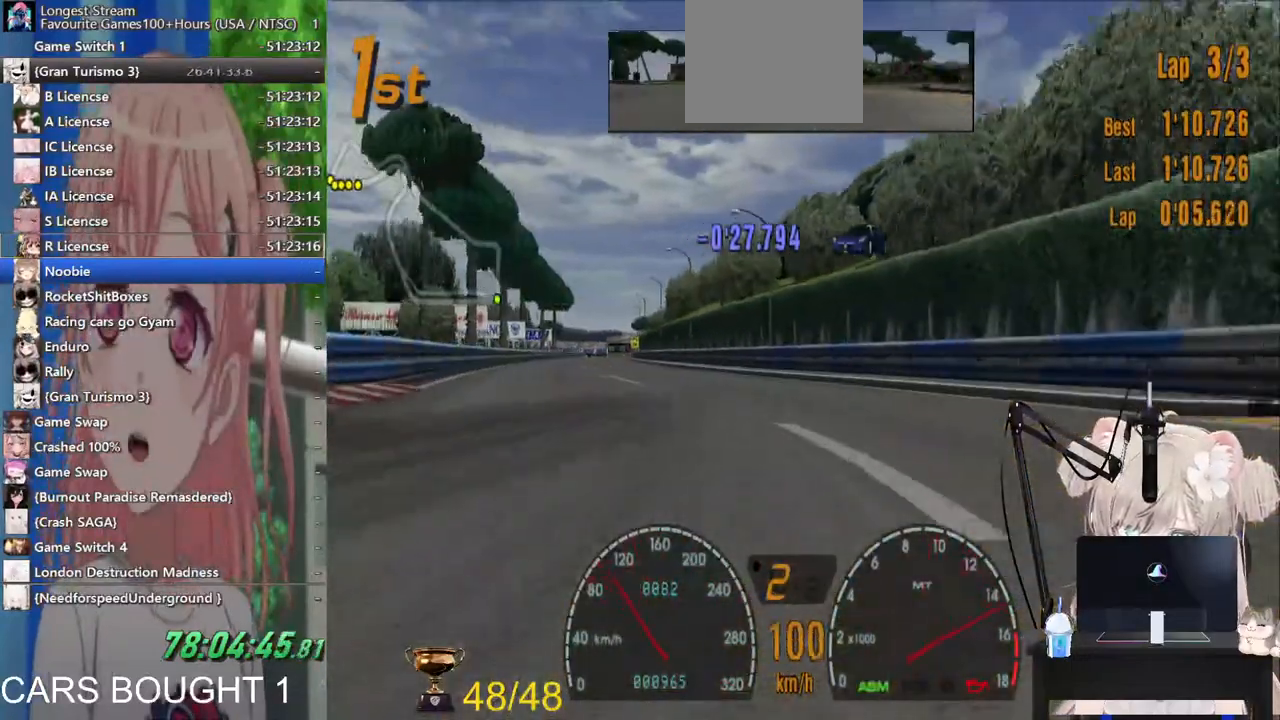
{"buttons": ["R2"], "left_stick": "center", "right_stick": "center", "events": [[217, "left_stick", "left"], [483, "left_stick", "center"]]}
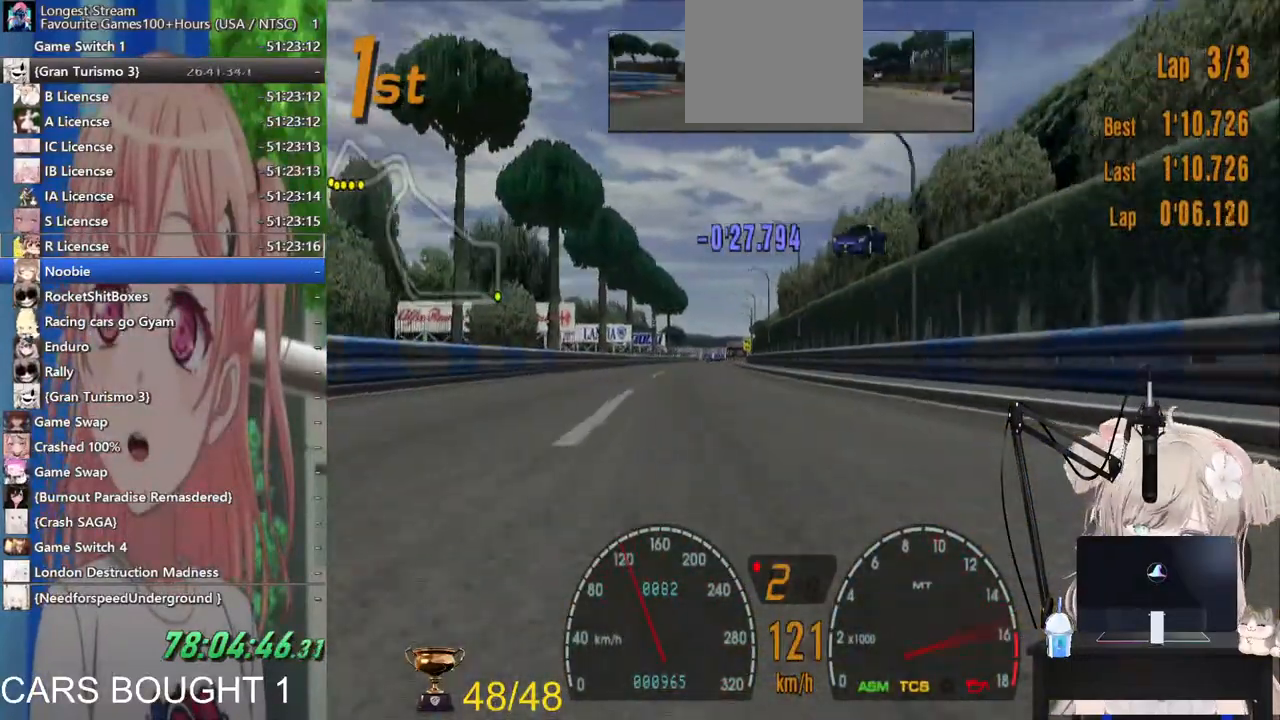
{"buttons": ["R2"], "left_stick": "center", "right_stick": "center", "events": [[67, "CROSS", "down"], [183, "CROSS", "up"]]}
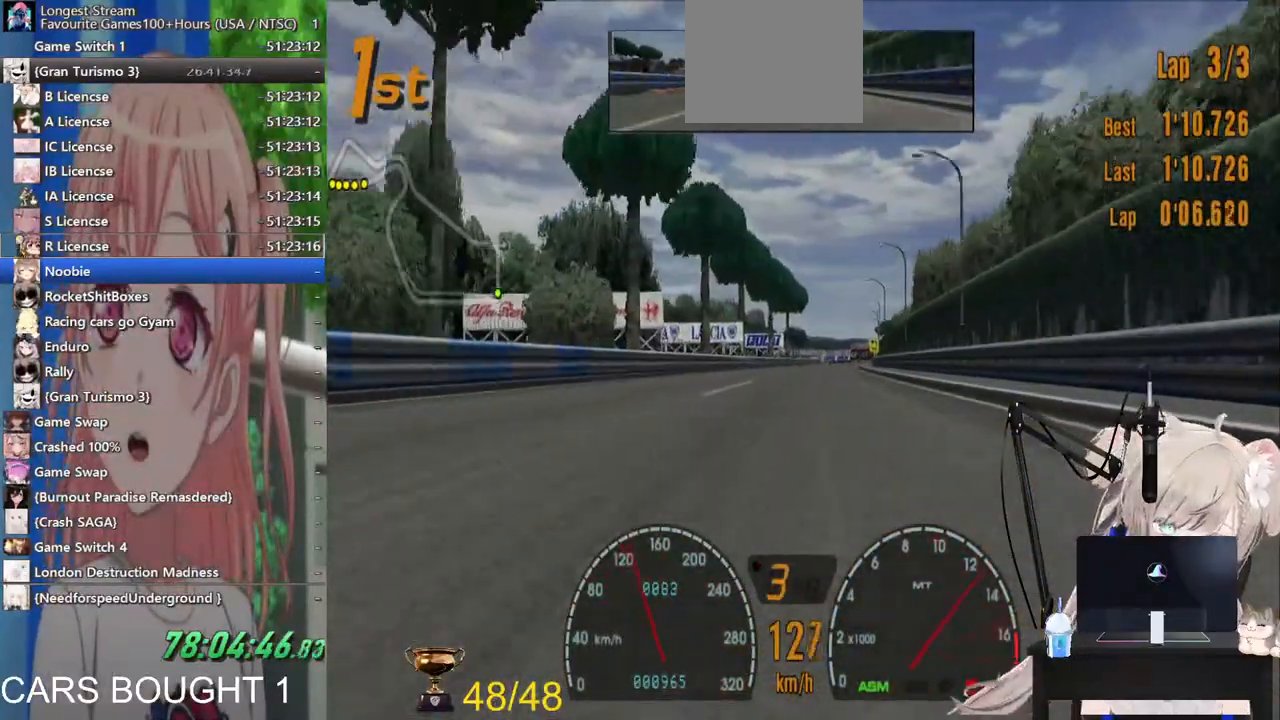
{"buttons": ["R2"], "left_stick": "center", "right_stick": "center", "events": []}
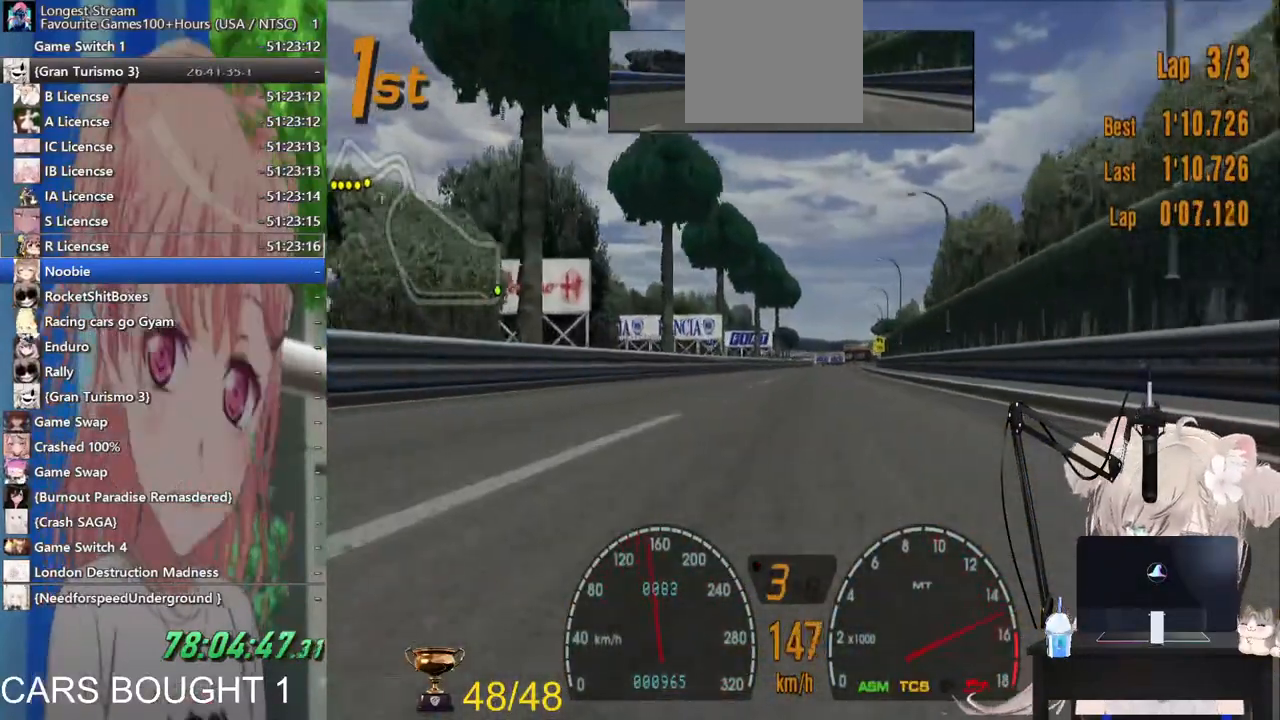
{"buttons": ["R2"], "left_stick": "center", "right_stick": "center"}
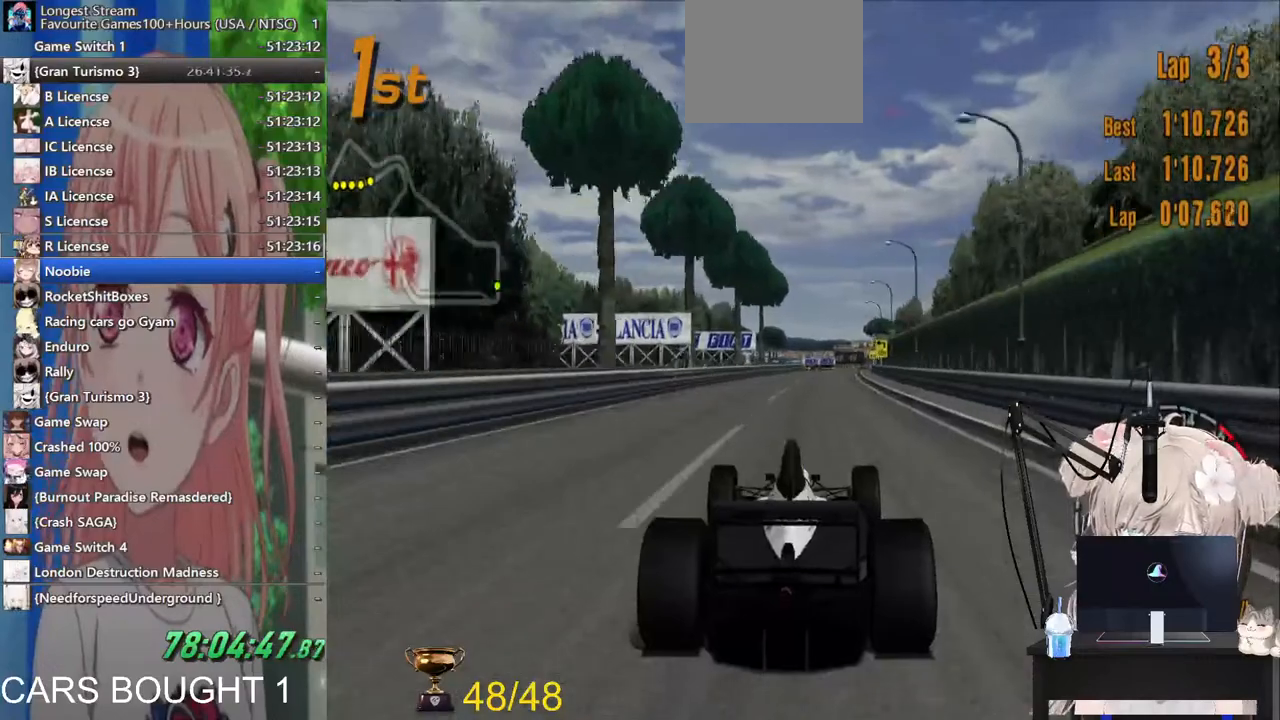
{"buttons": ["CROSS", "R2"], "left_stick": "center", "right_stick": "center", "events": [[67, "left_stick", "right"], [183, "left_stick", "center"], [317, "CROSS", "down"]]}